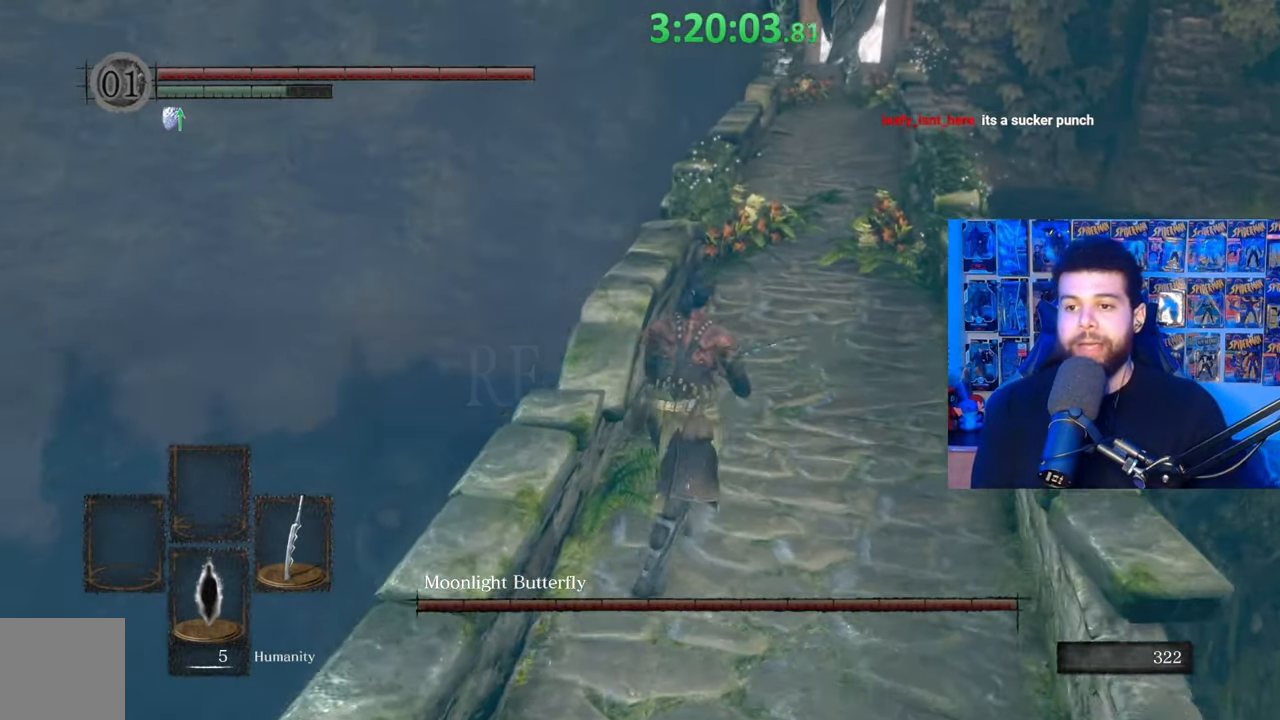
Gameplay with a controller (Xbox layout); each line is a JSON object with the inputs held at the frame after it. "events" lists button and stick changes between this image and that frame as [ms after this image, input, new state], when the widget could be followed in between.
{"buttons": [], "left_stick": "up-right", "right_stick": "center", "events": [[83, "B", "up"], [133, "right_stick", "down-left"], [283, "right_stick", "center"]]}
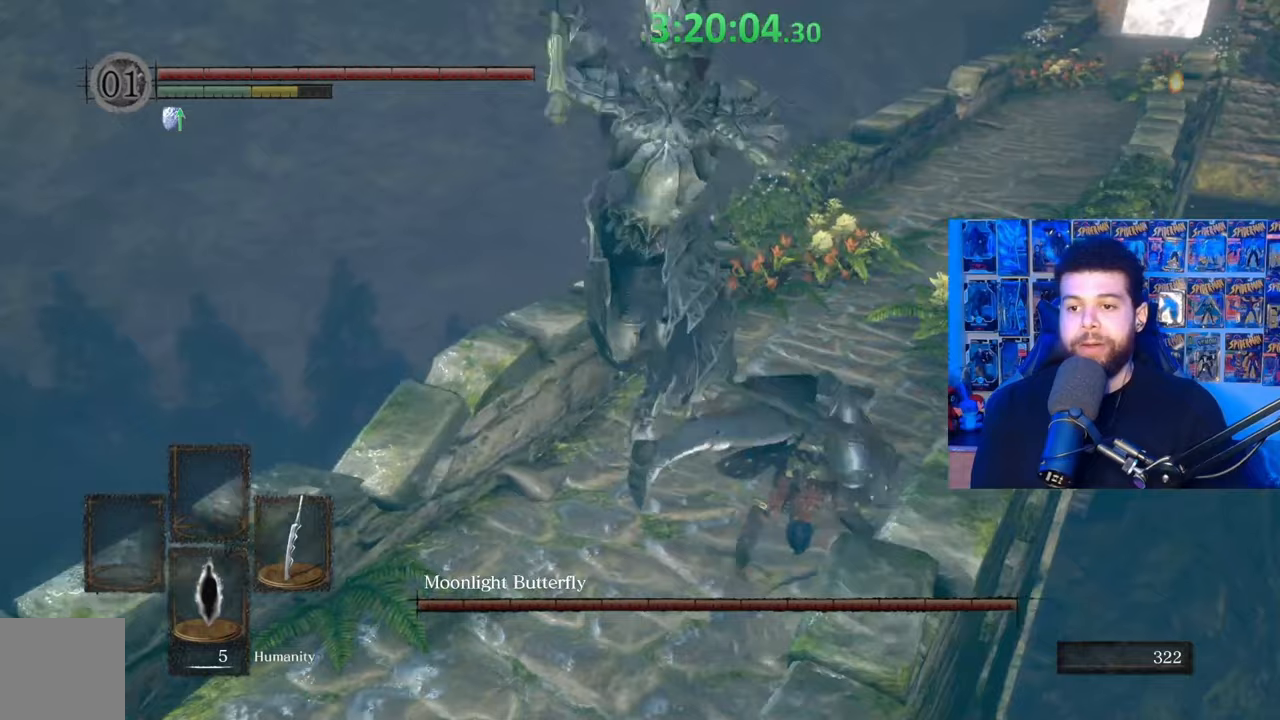
{"buttons": [], "left_stick": "center", "right_stick": "center", "events": [[383, "left_stick", "center"]]}
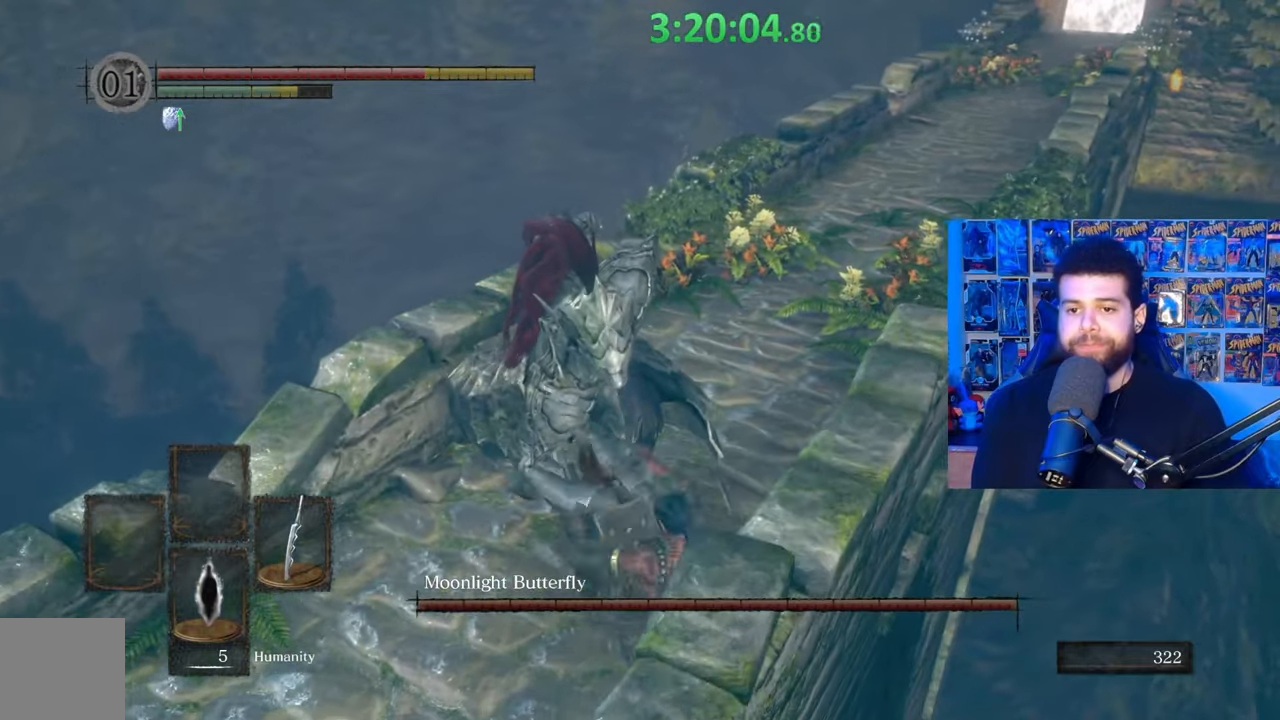
{"buttons": [], "left_stick": "up", "right_stick": "center", "events": [[33, "left_stick", "left"], [183, "left_stick", "up"], [233, "R1", "down"], [283, "R1", "up"], [383, "R1", "down"], [483, "R1", "up"]]}
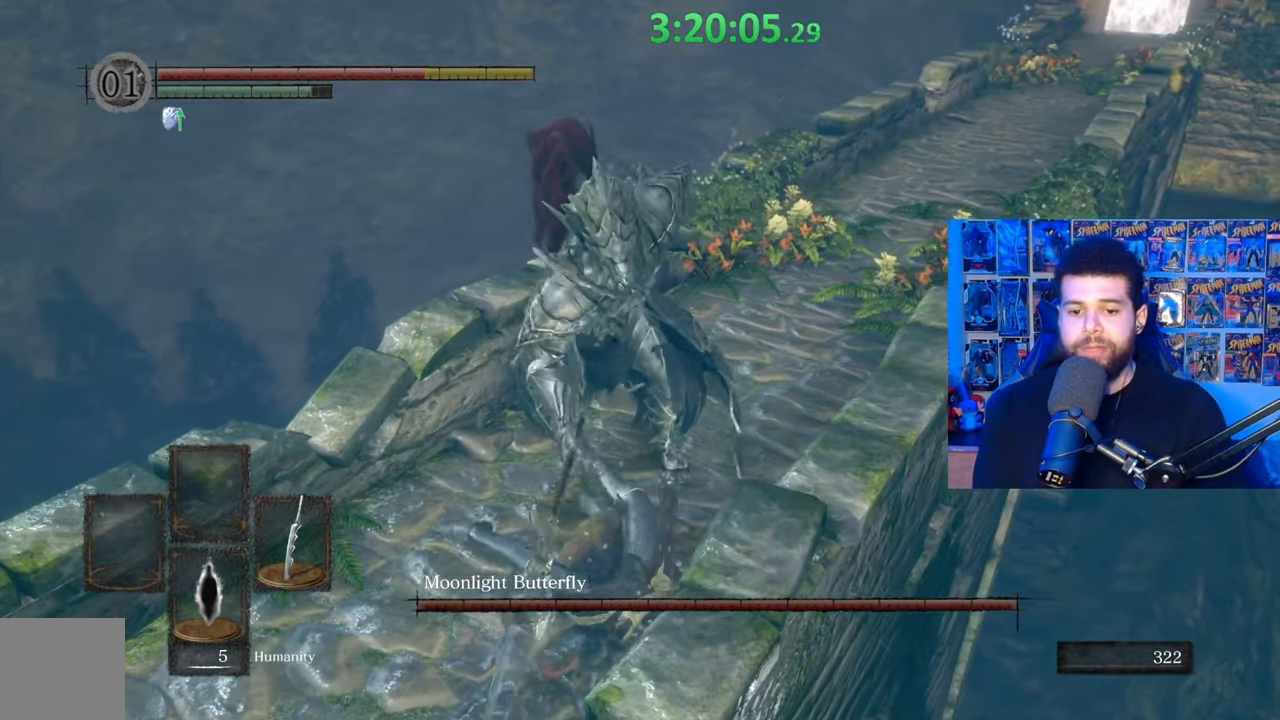
{"buttons": [], "left_stick": "down-left", "right_stick": "center", "events": [[133, "left_stick", "center"], [283, "left_stick", "left"], [333, "left_stick", "down-left"]]}
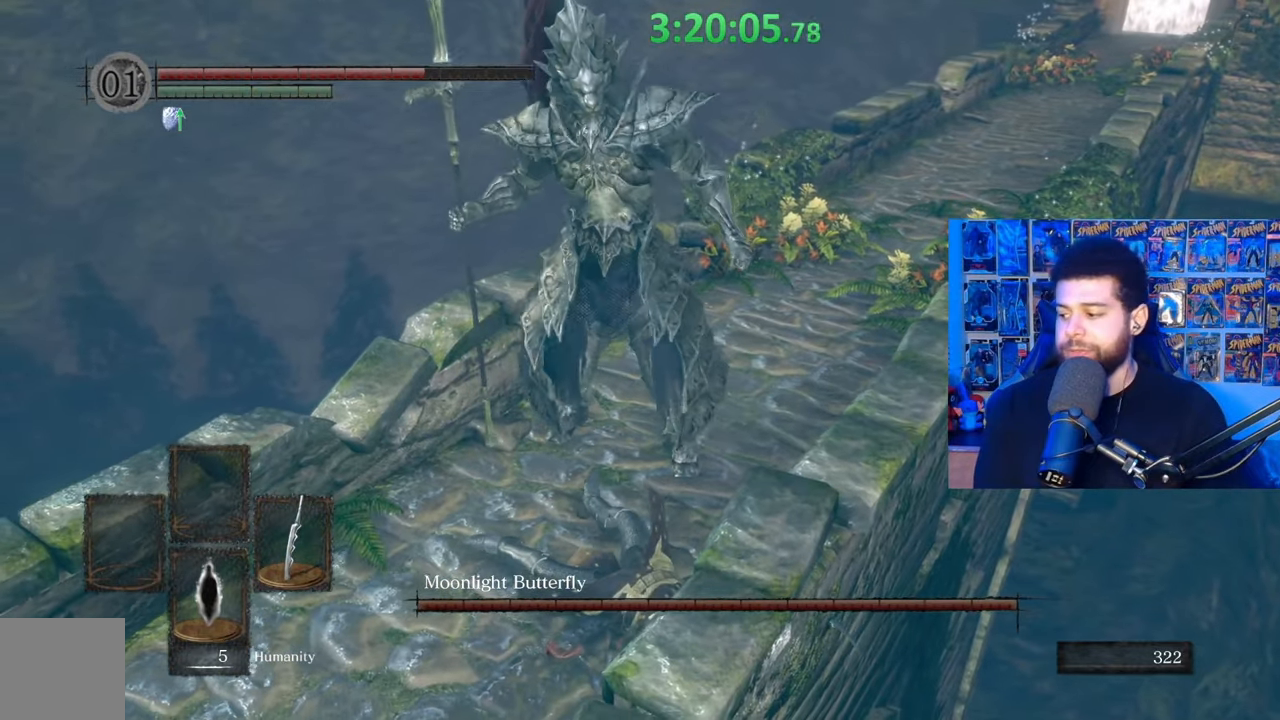
{"buttons": [], "left_stick": "down-left", "right_stick": "center", "events": []}
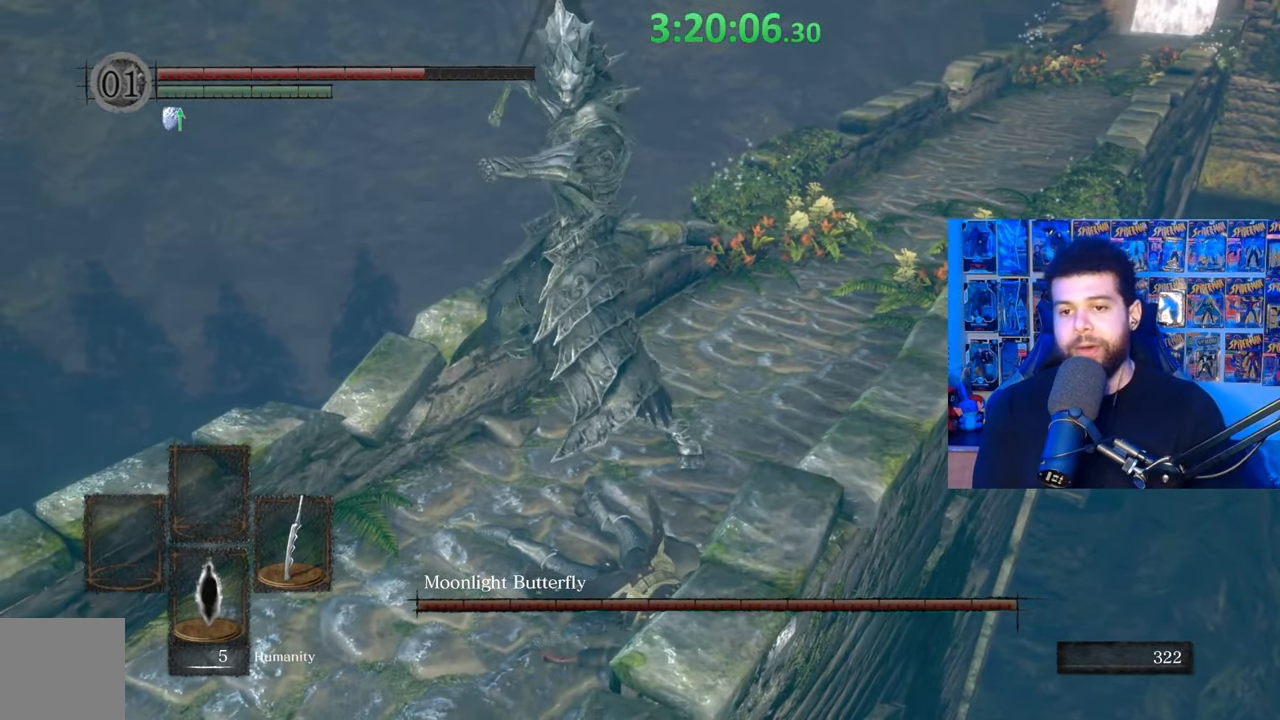
{"buttons": [], "left_stick": "left", "right_stick": "center", "events": [[17, "left_stick", "center"], [167, "left_stick", "left"], [317, "B", "down"], [433, "B", "up"]]}
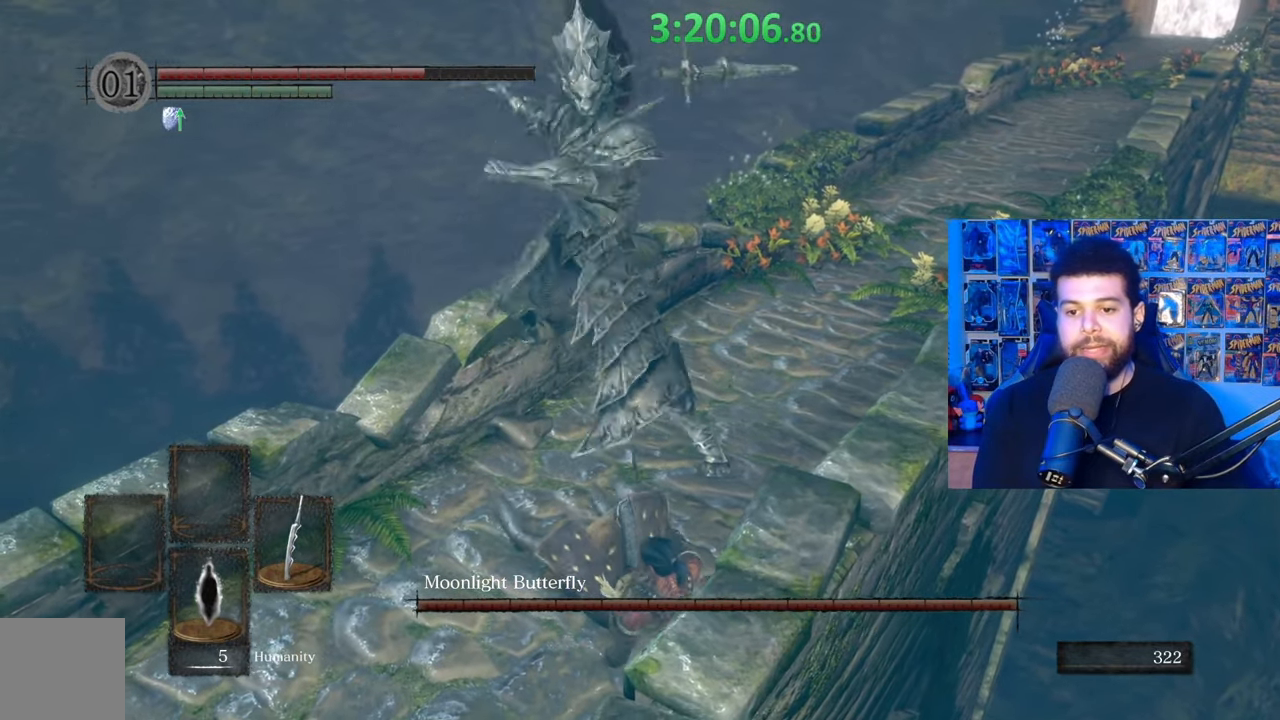
{"buttons": [], "left_stick": "center", "right_stick": "center", "events": [[67, "right_stick", "down-right"], [183, "right_stick", "center"], [283, "left_stick", "center"]]}
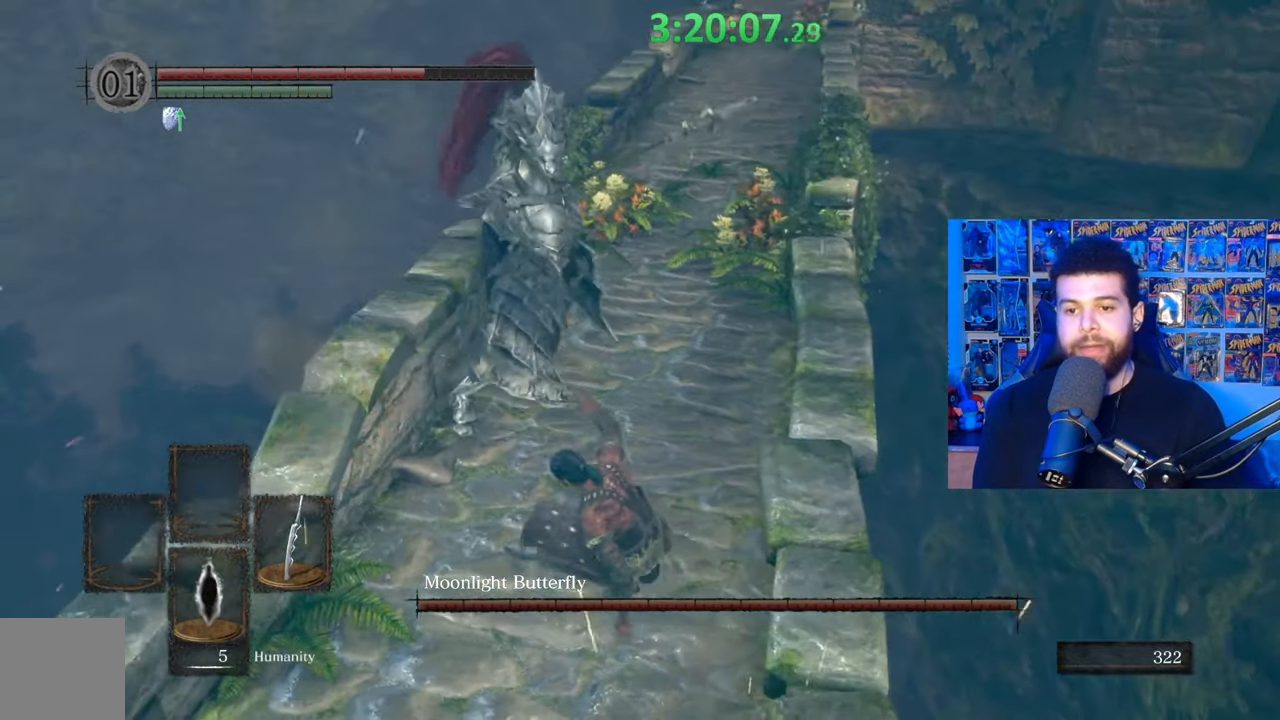
{"buttons": [], "left_stick": "up-left", "right_stick": "center", "events": [[183, "left_stick", "down-left"], [433, "left_stick", "up-left"]]}
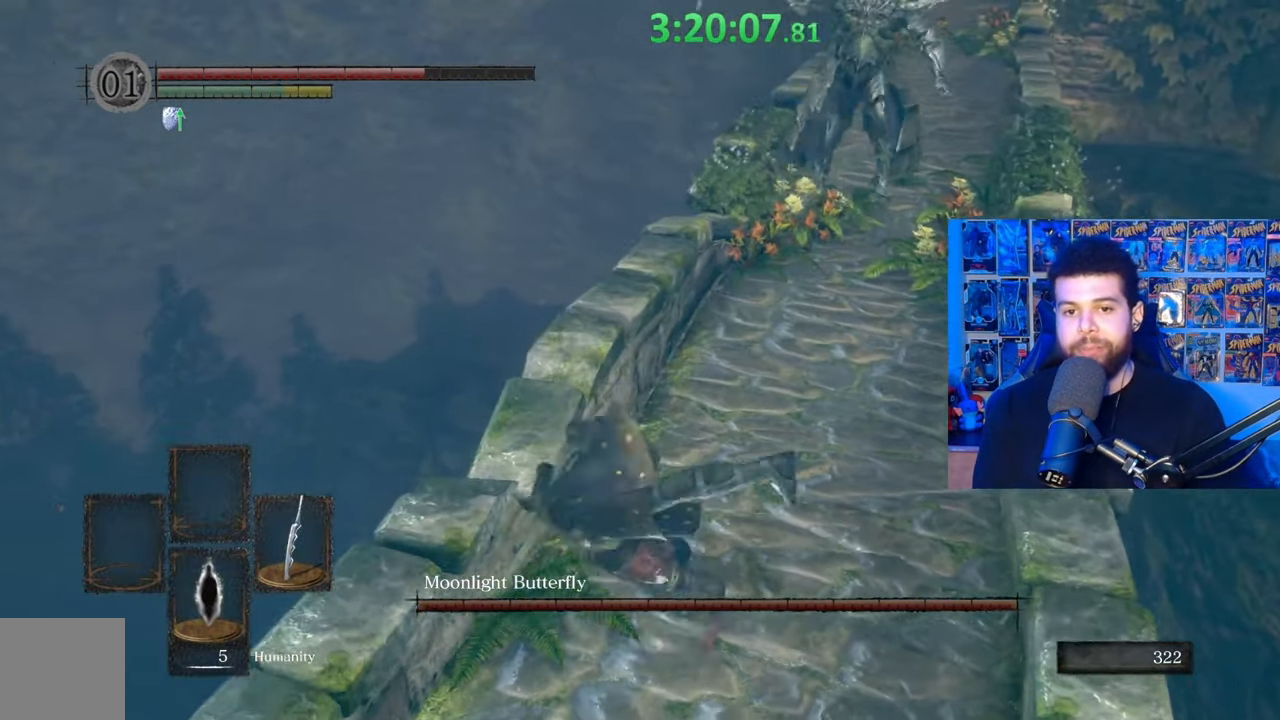
{"buttons": [], "left_stick": "up", "right_stick": "left", "events": [[17, "left_stick", "up"], [67, "right_stick", "right"], [267, "right_stick", "center"], [483, "right_stick", "left"]]}
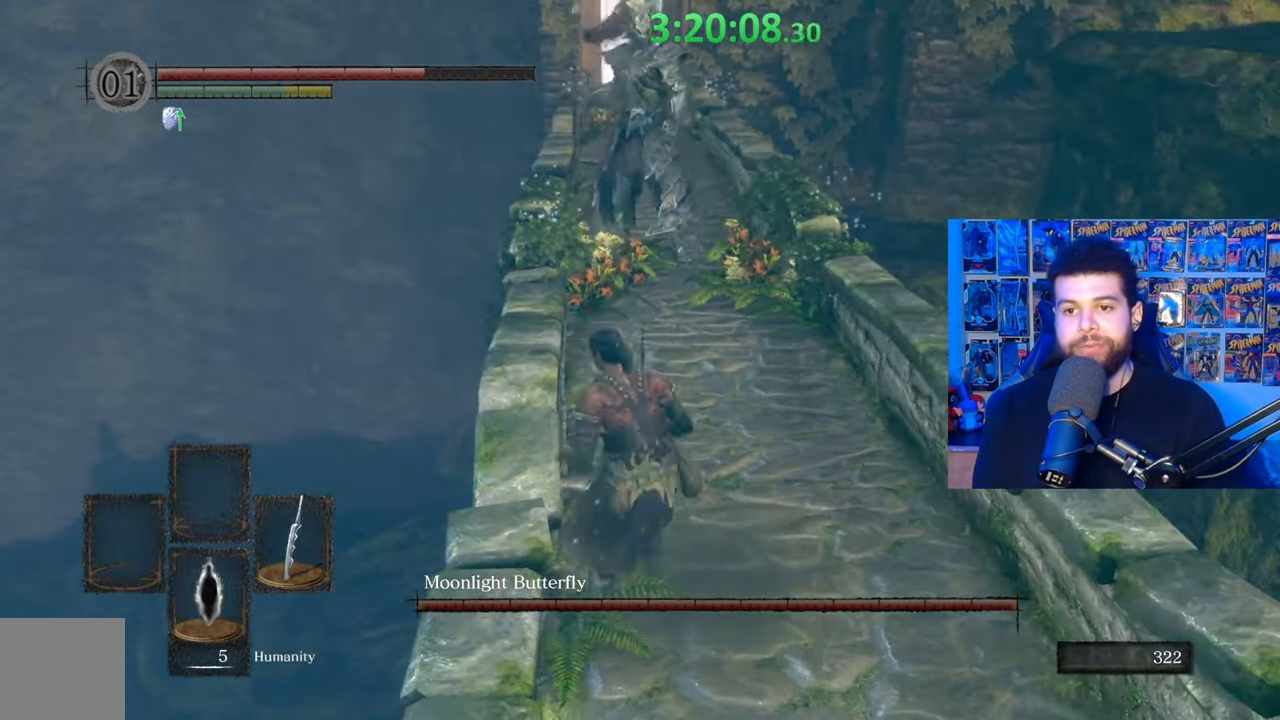
{"buttons": [], "left_stick": "up", "right_stick": "center", "events": [[117, "right_stick", "center"]]}
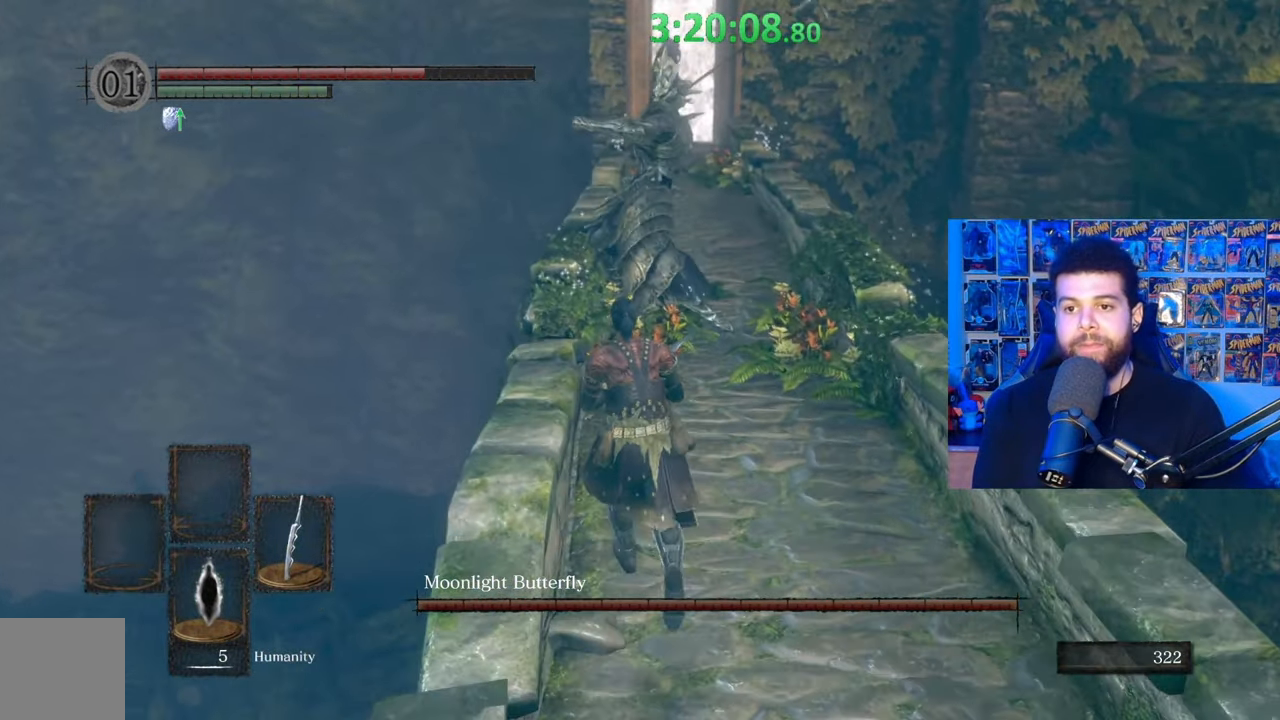
{"buttons": [], "left_stick": "center", "right_stick": "down-left", "events": [[33, "left_stick", "left"], [133, "left_stick", "down"], [183, "B", "down"], [233, "left_stick", "right"], [283, "B", "up"], [433, "left_stick", "center"], [433, "right_stick", "down-left"]]}
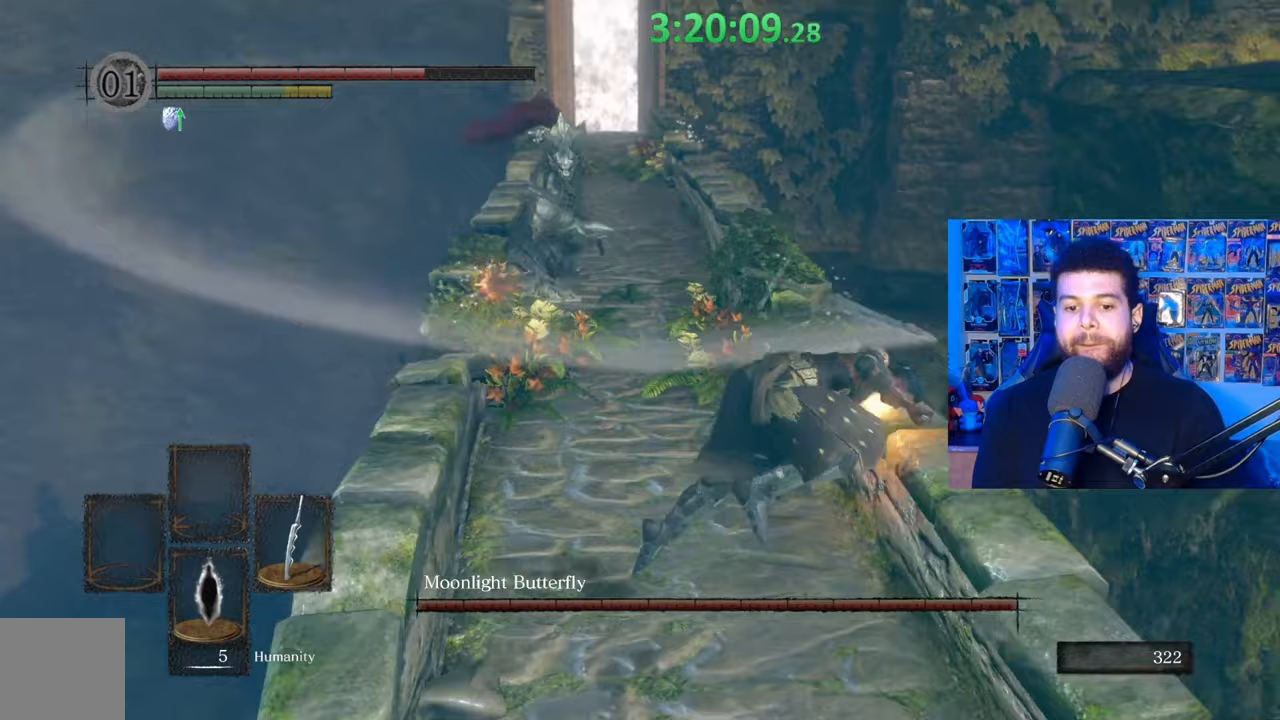
{"buttons": ["X"], "left_stick": "left", "right_stick": "center", "events": [[83, "left_stick", "left"], [83, "right_stick", "center"], [283, "X", "down"], [367, "X", "up"], [467, "X", "down"]]}
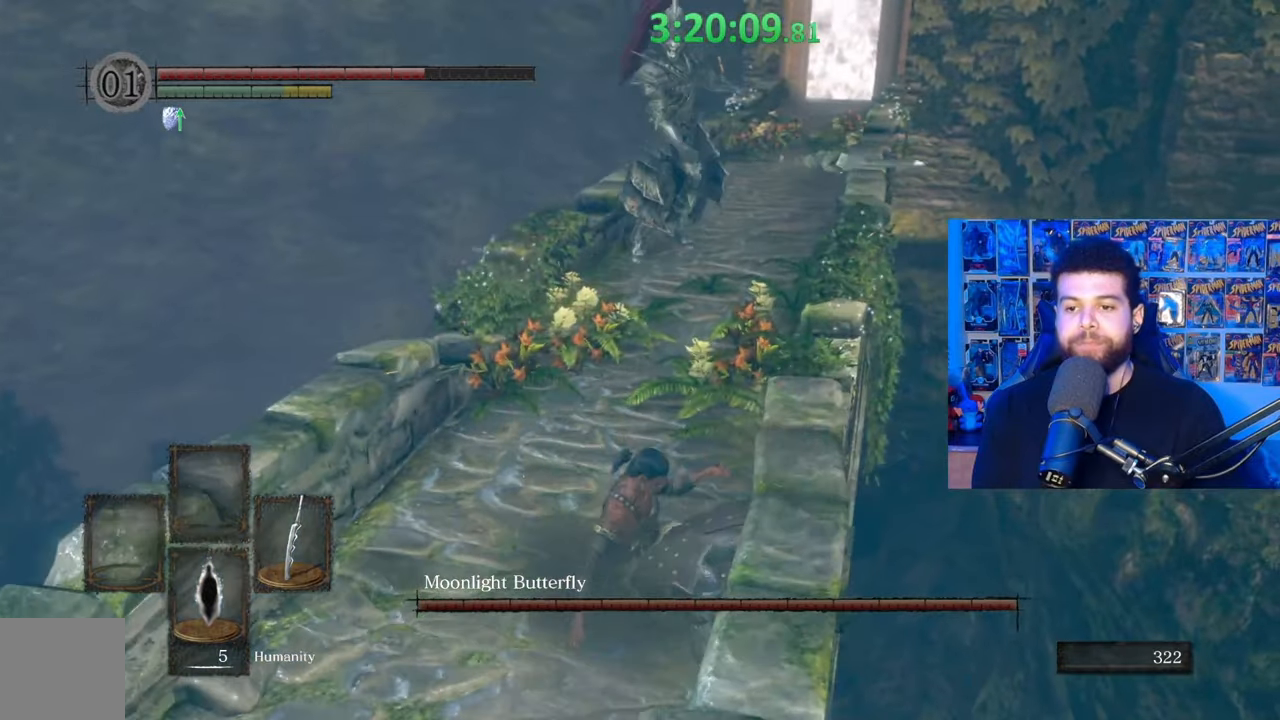
{"buttons": [], "left_stick": "center", "right_stick": "center", "events": [[33, "X", "up"], [117, "X", "down"], [217, "X", "up"], [283, "left_stick", "center"]]}
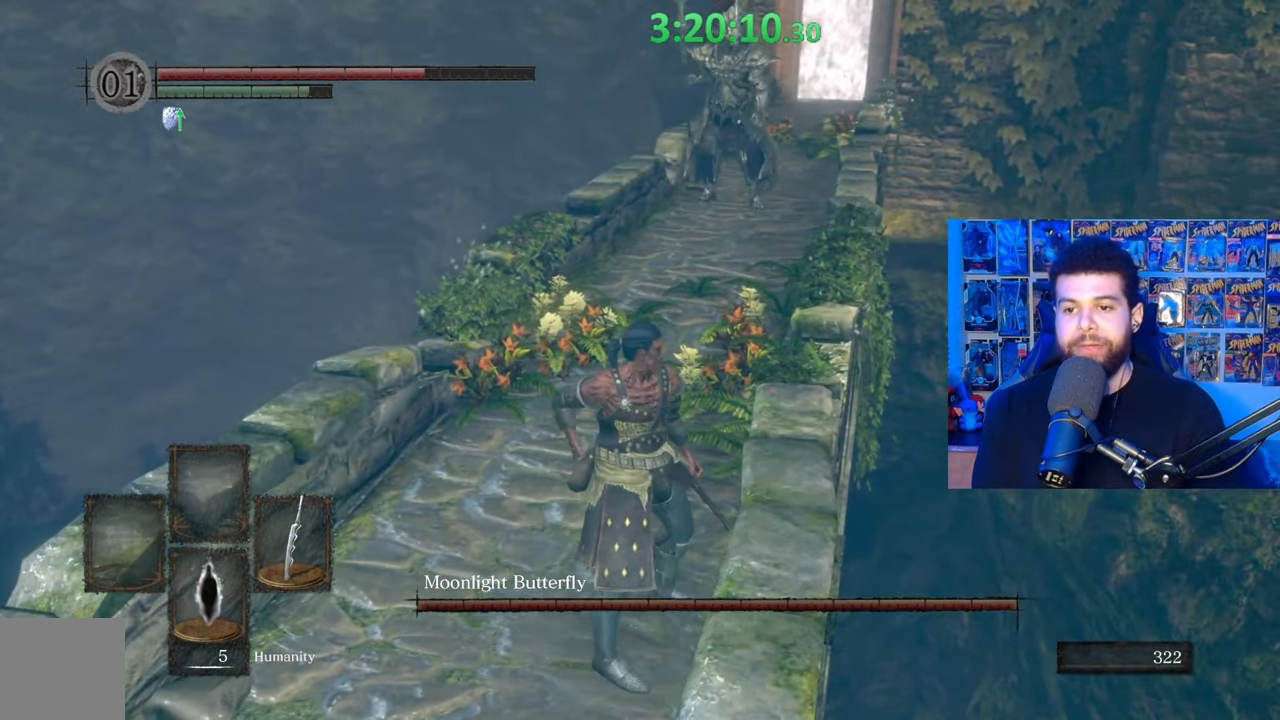
{"buttons": [], "left_stick": "left", "right_stick": "center", "events": [[483, "left_stick", "left"]]}
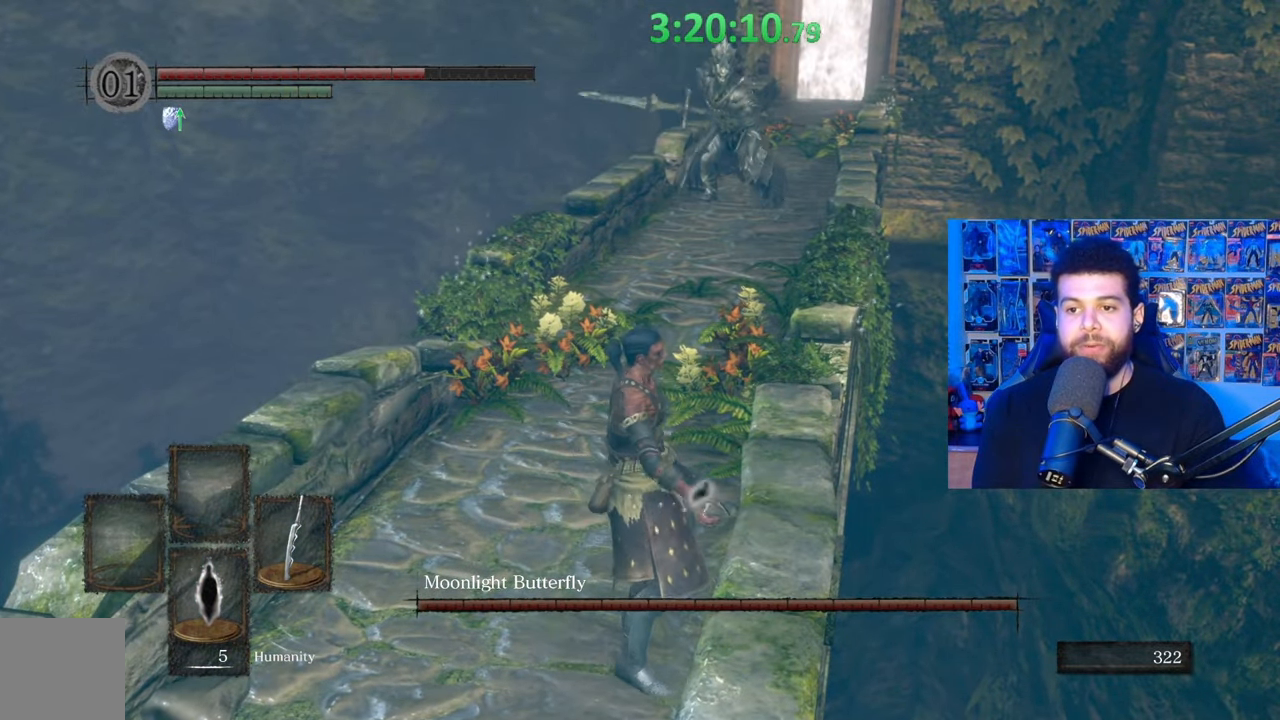
{"buttons": [], "left_stick": "up-left", "right_stick": "center", "events": [[383, "left_stick", "up-left"]]}
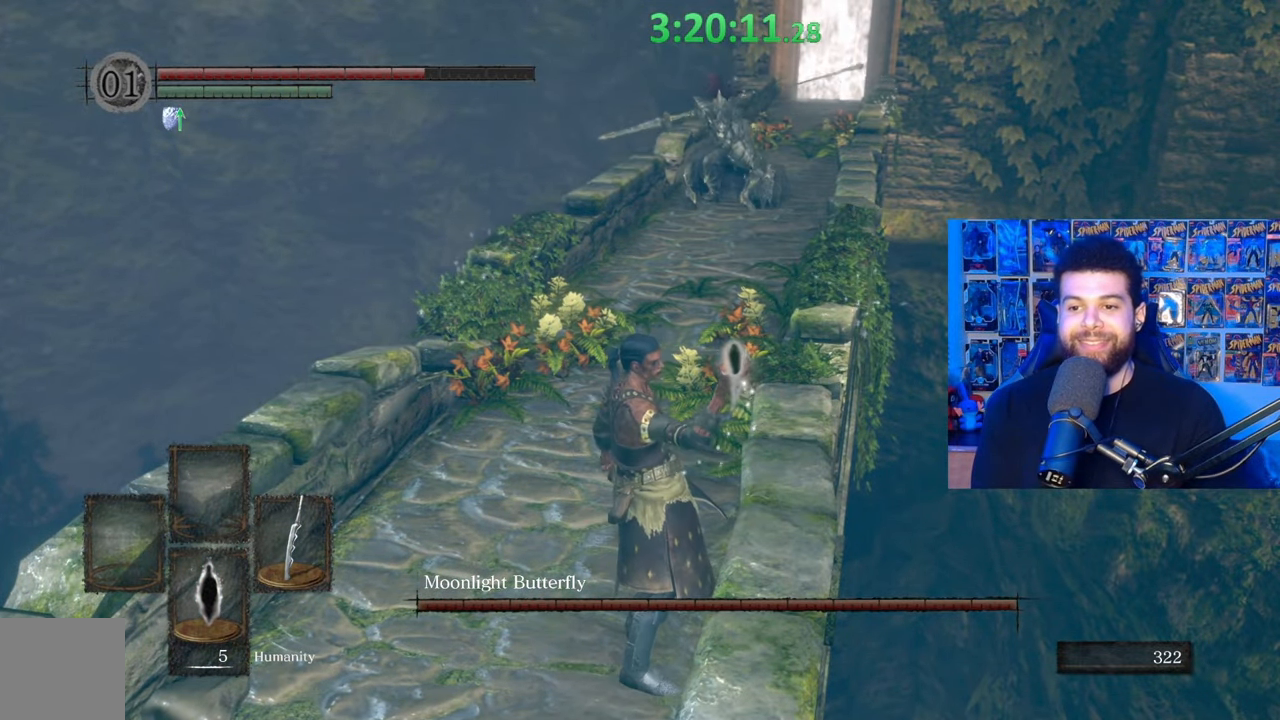
{"buttons": [], "left_stick": "left", "right_stick": "center", "events": [[117, "left_stick", "center"], [233, "left_stick", "left"]]}
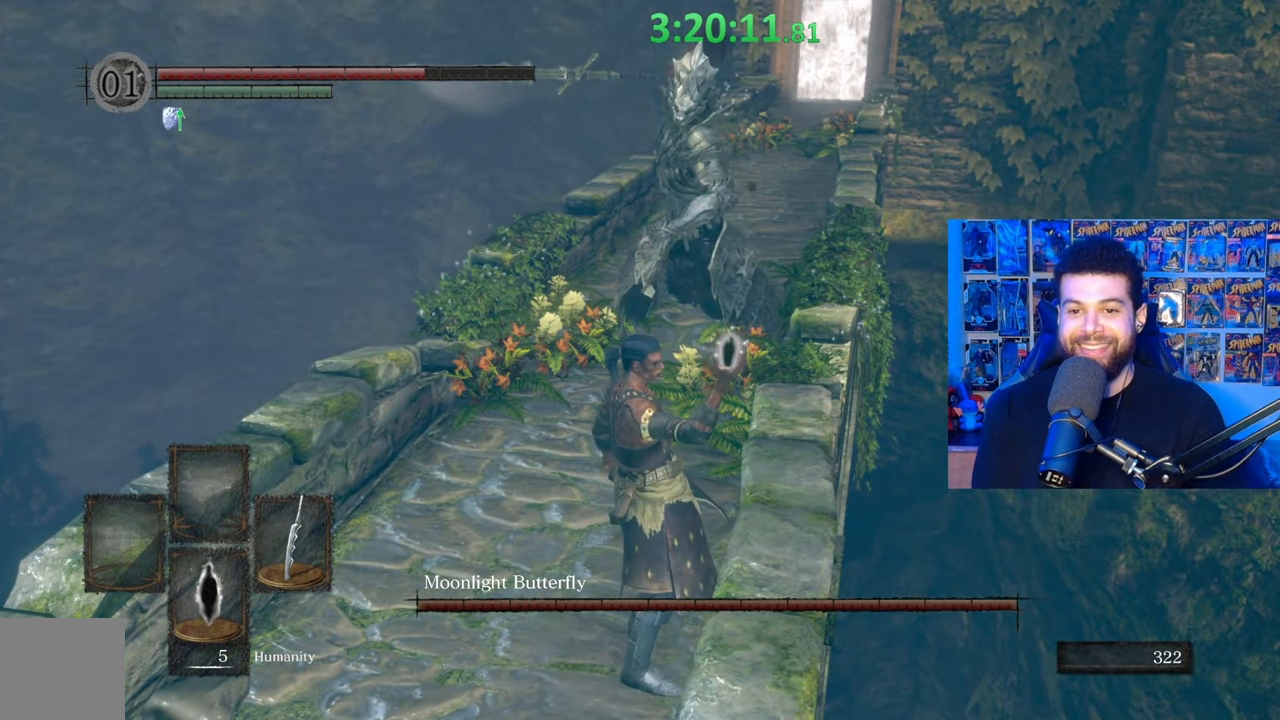
{"buttons": [], "left_stick": "center", "right_stick": "center", "events": [[17, "left_stick", "center"]]}
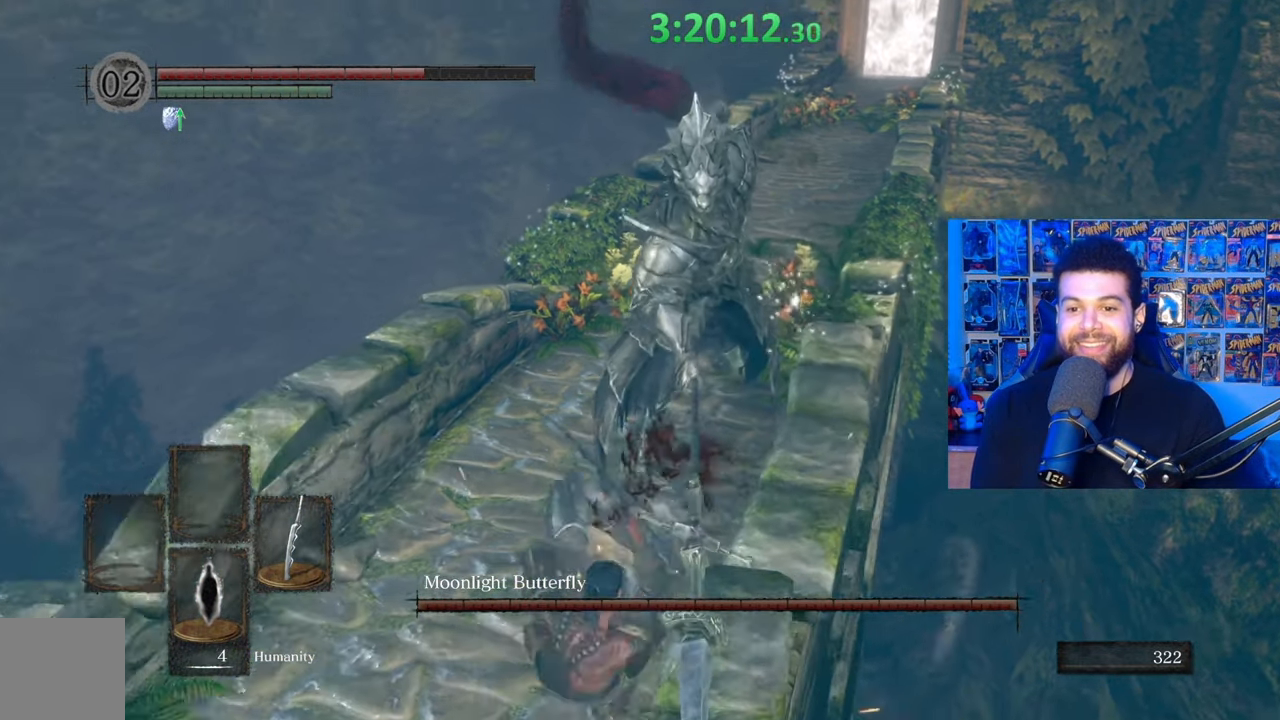
{"buttons": [], "left_stick": "center", "right_stick": "center", "events": [[233, "DPAD_DOWN", "down"], [367, "DPAD_DOWN", "up"]]}
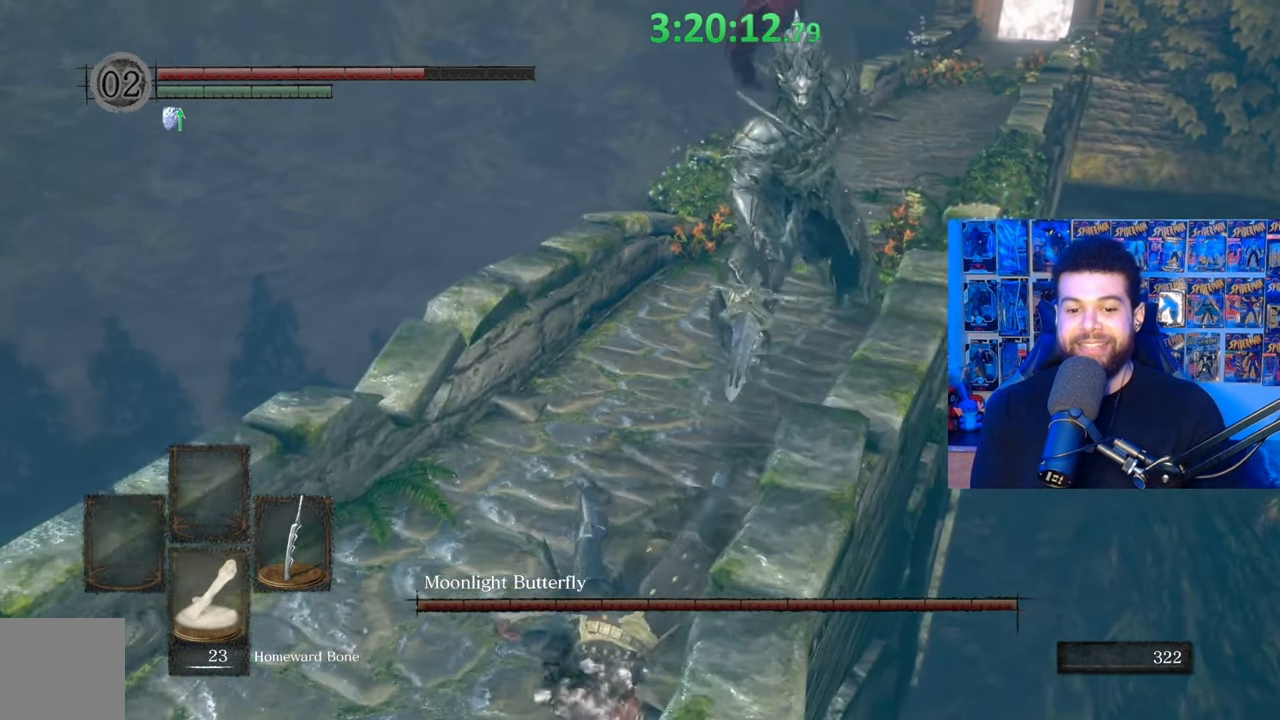
{"buttons": [], "left_stick": "center", "right_stick": "center", "events": [[183, "DPAD_DOWN", "down"], [317, "DPAD_DOWN", "up"]]}
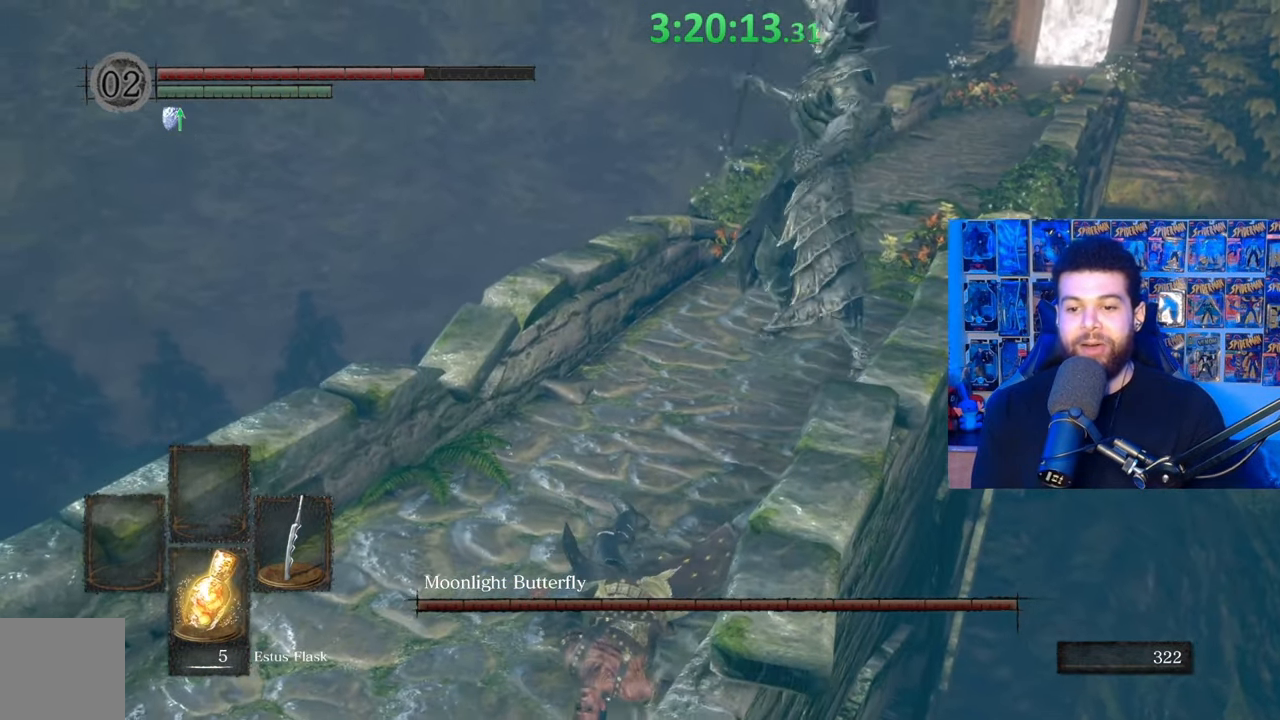
{"buttons": ["B"], "left_stick": "left", "right_stick": "center", "events": [[433, "left_stick", "left"], [467, "B", "down"]]}
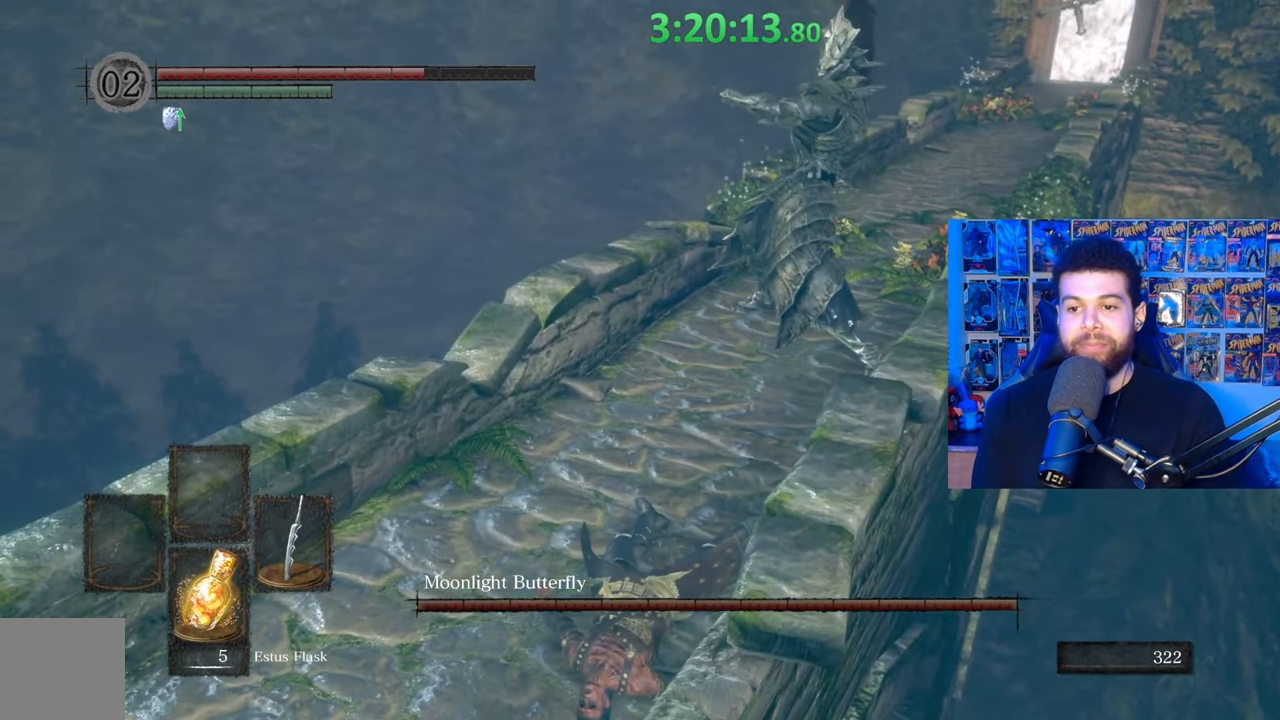
{"buttons": [], "left_stick": "up-left", "right_stick": "right", "events": [[33, "left_stick", "up-left"], [67, "B", "up"], [367, "right_stick", "right"]]}
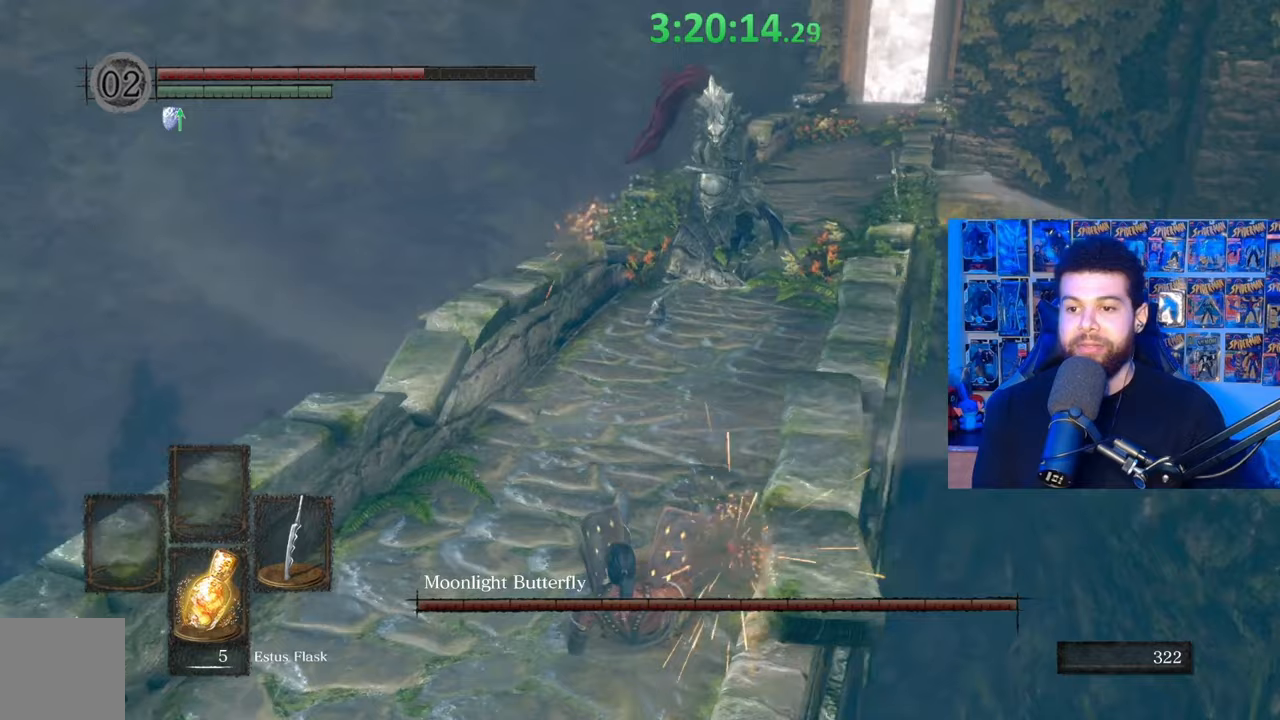
{"buttons": [], "left_stick": "up", "right_stick": "center", "events": [[17, "right_stick", "center"], [117, "left_stick", "center"], [233, "left_stick", "up-left"], [283, "left_stick", "up"]]}
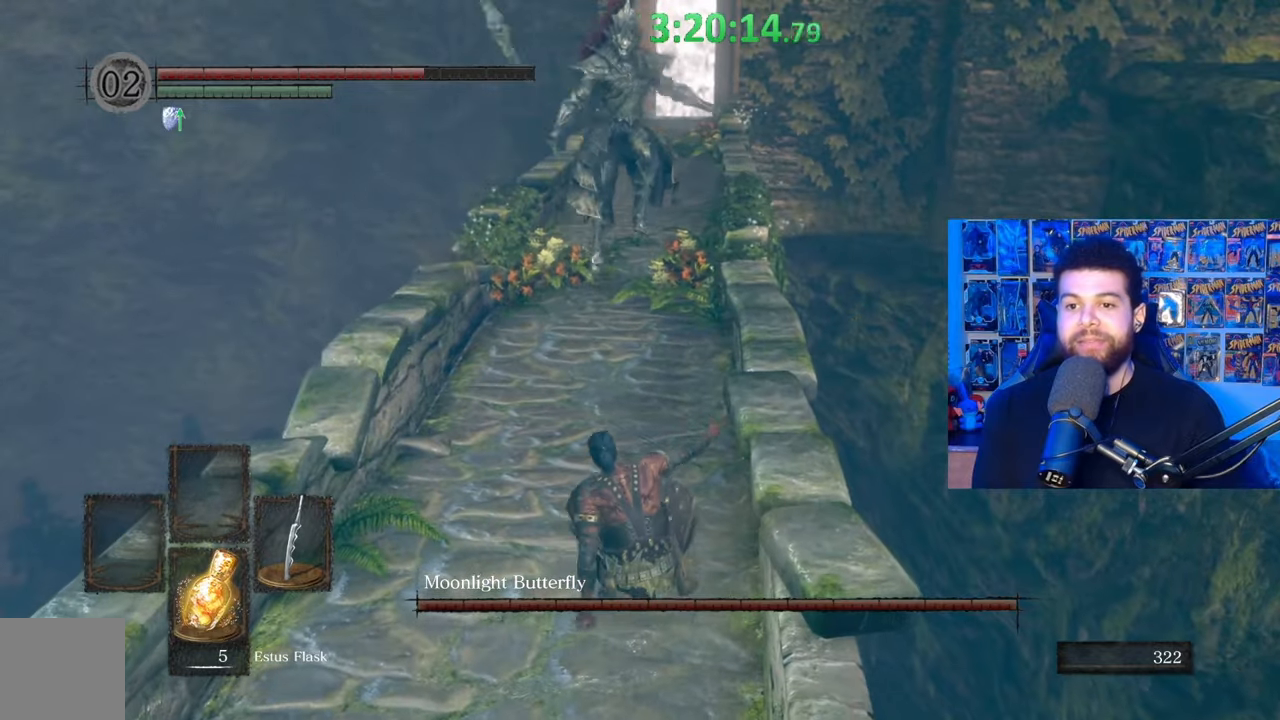
{"buttons": ["B"], "left_stick": "up", "right_stick": "center", "events": [[100, "B", "down"]]}
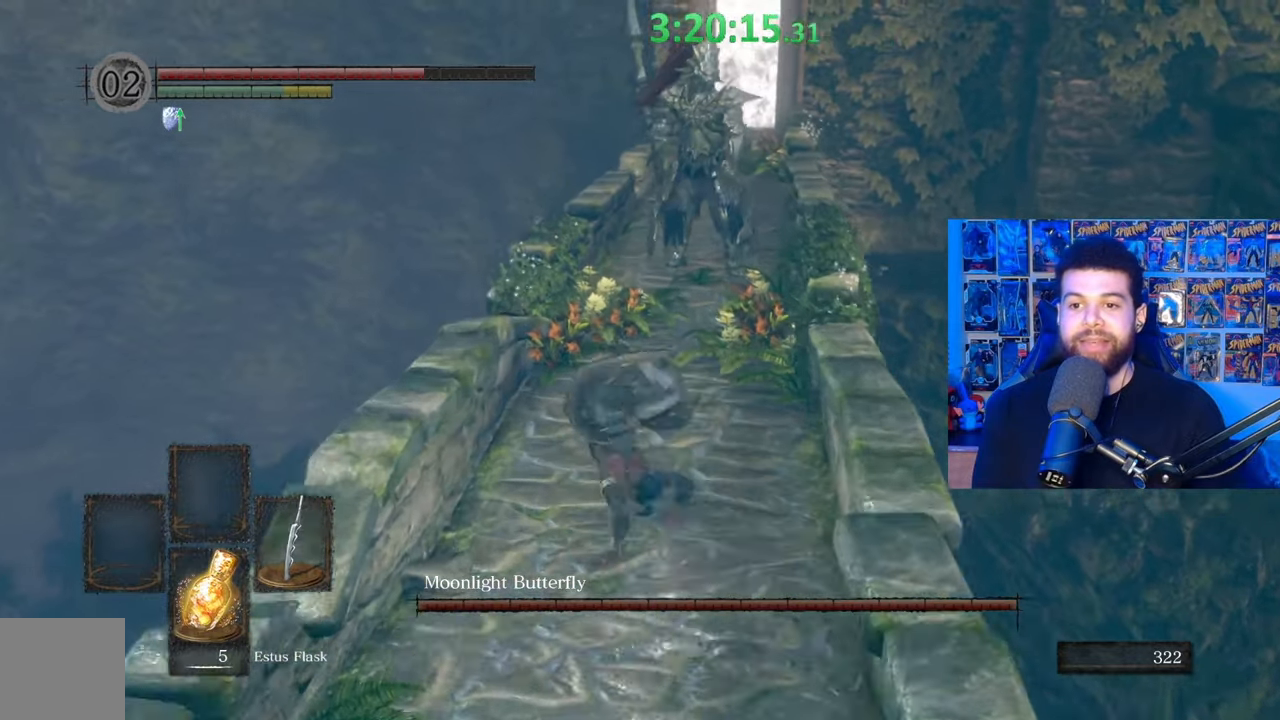
{"buttons": [], "left_stick": "up-left", "right_stick": "center", "events": [[133, "left_stick", "up-left"], [417, "B", "up"]]}
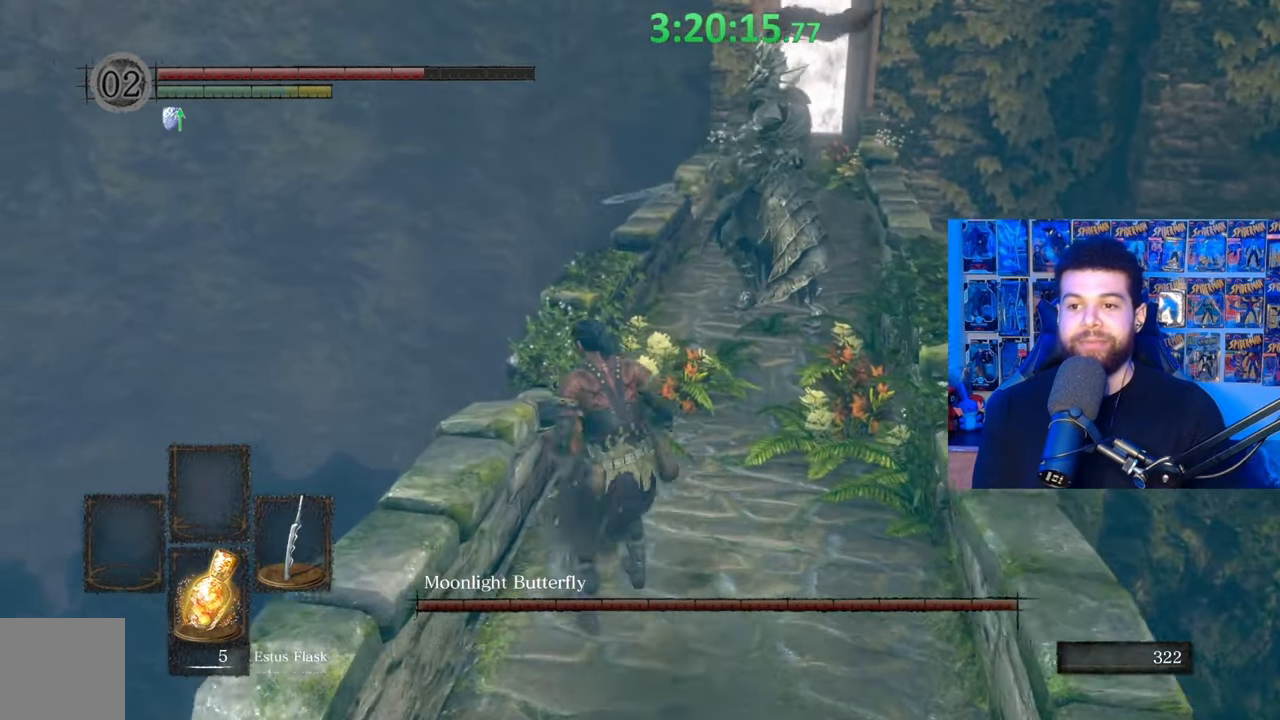
{"buttons": [], "left_stick": "up-right", "right_stick": "down-left", "events": [[133, "left_stick", "up-right"], [183, "B", "down"], [283, "B", "up"], [417, "right_stick", "down-left"]]}
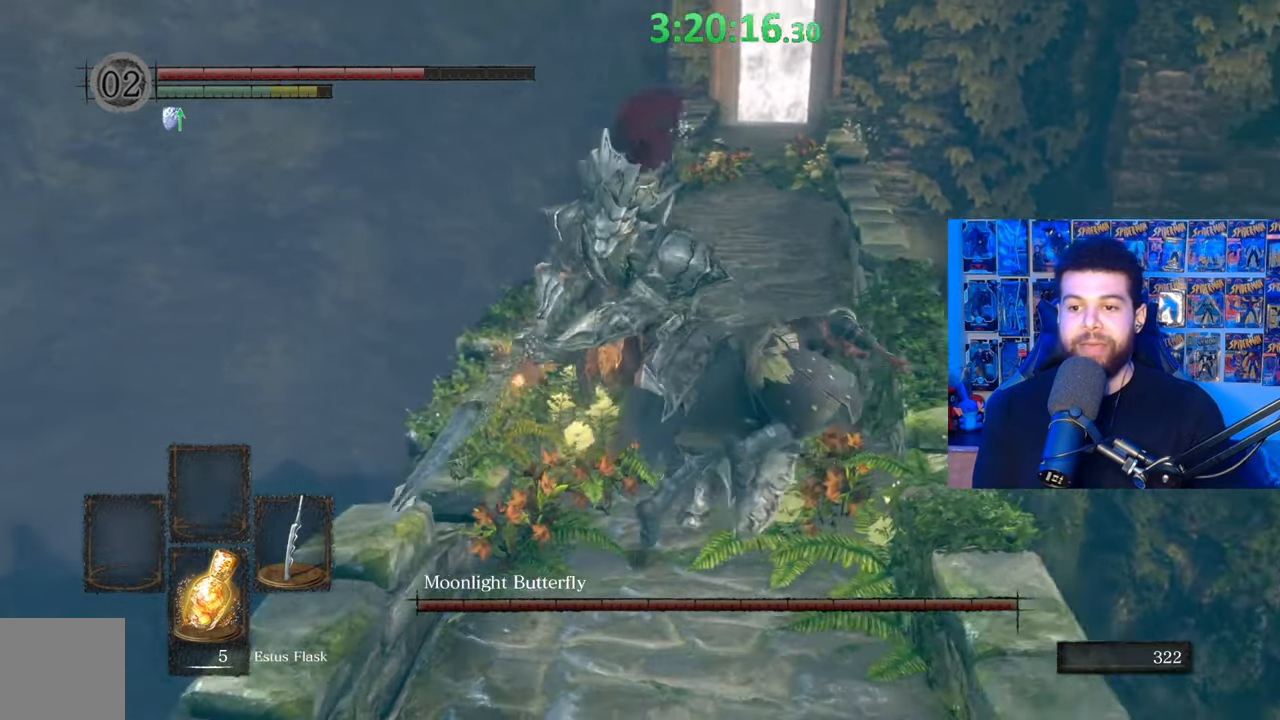
{"buttons": ["R1"], "left_stick": "up", "right_stick": "center", "events": [[33, "left_stick", "center"], [33, "right_stick", "center"], [183, "left_stick", "up"], [217, "right_stick", "left"], [383, "right_stick", "center"], [483, "R1", "down"]]}
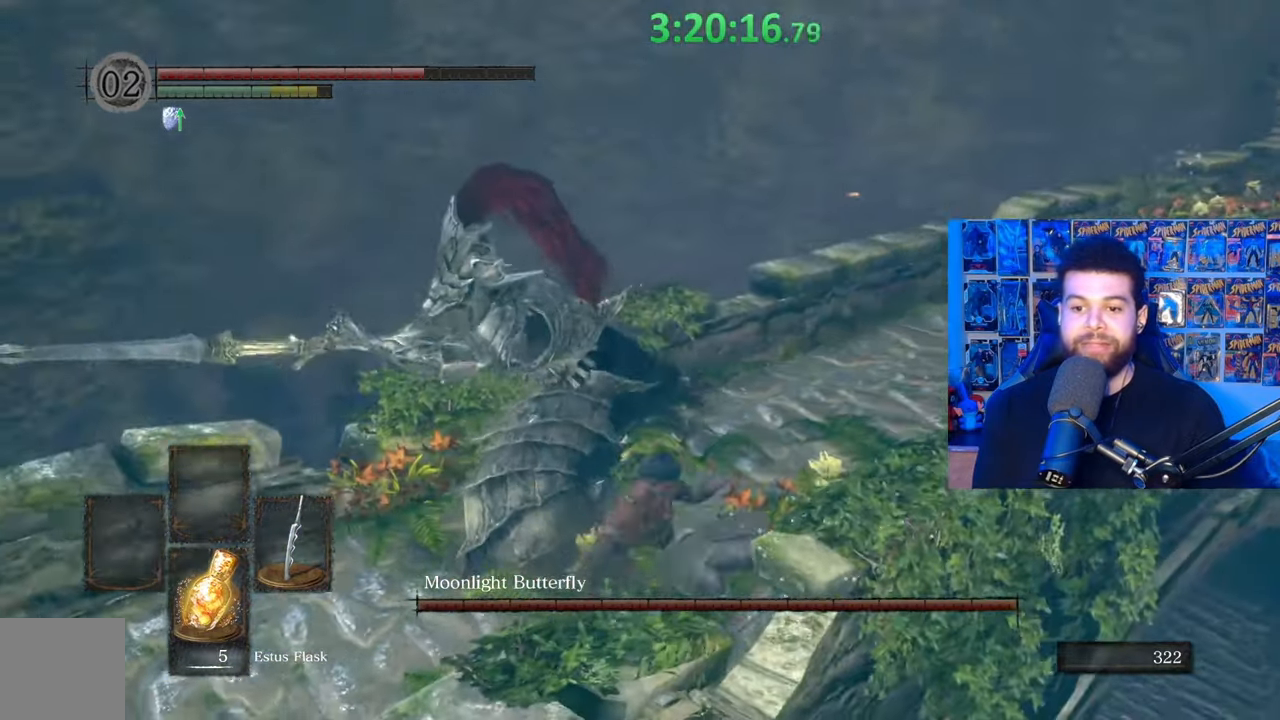
{"buttons": [], "left_stick": "up-right", "right_stick": "center", "events": [[67, "R1", "up"], [167, "R1", "down"], [233, "R1", "up"], [333, "left_stick", "up-right"]]}
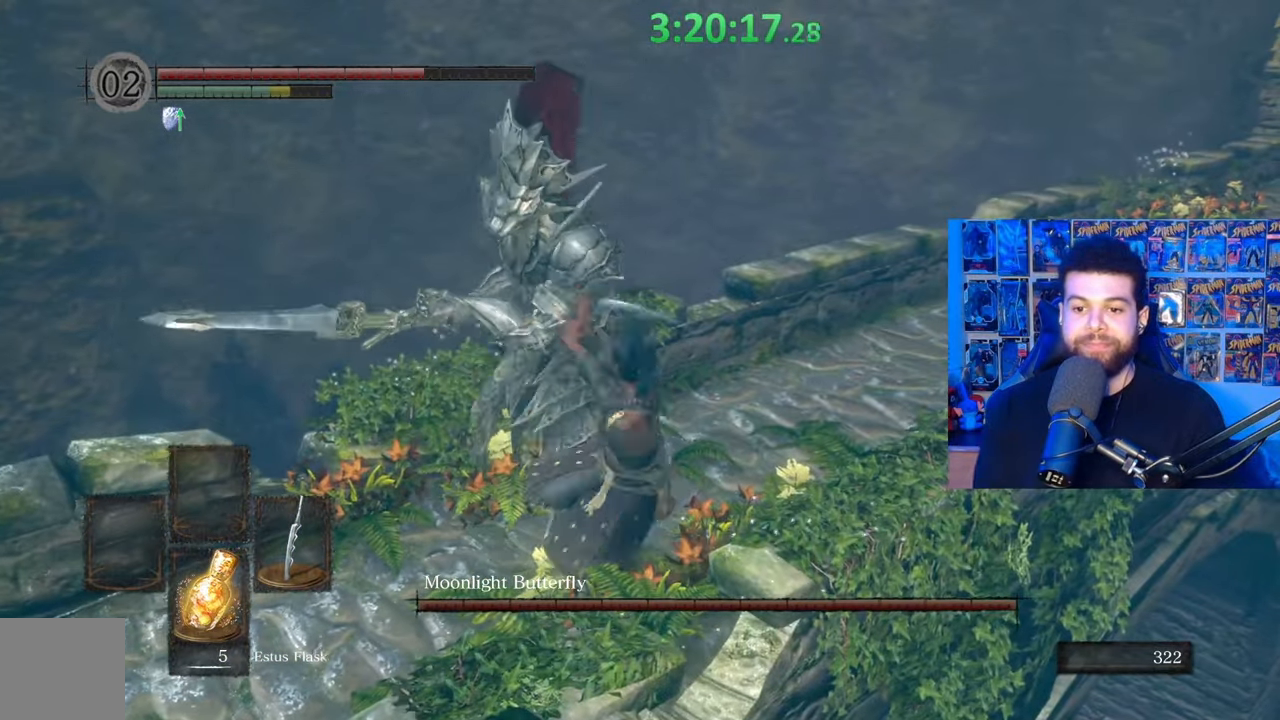
{"buttons": [], "left_stick": "up", "right_stick": "center", "events": [[233, "R1", "down"], [283, "R1", "up"], [333, "left_stick", "up"]]}
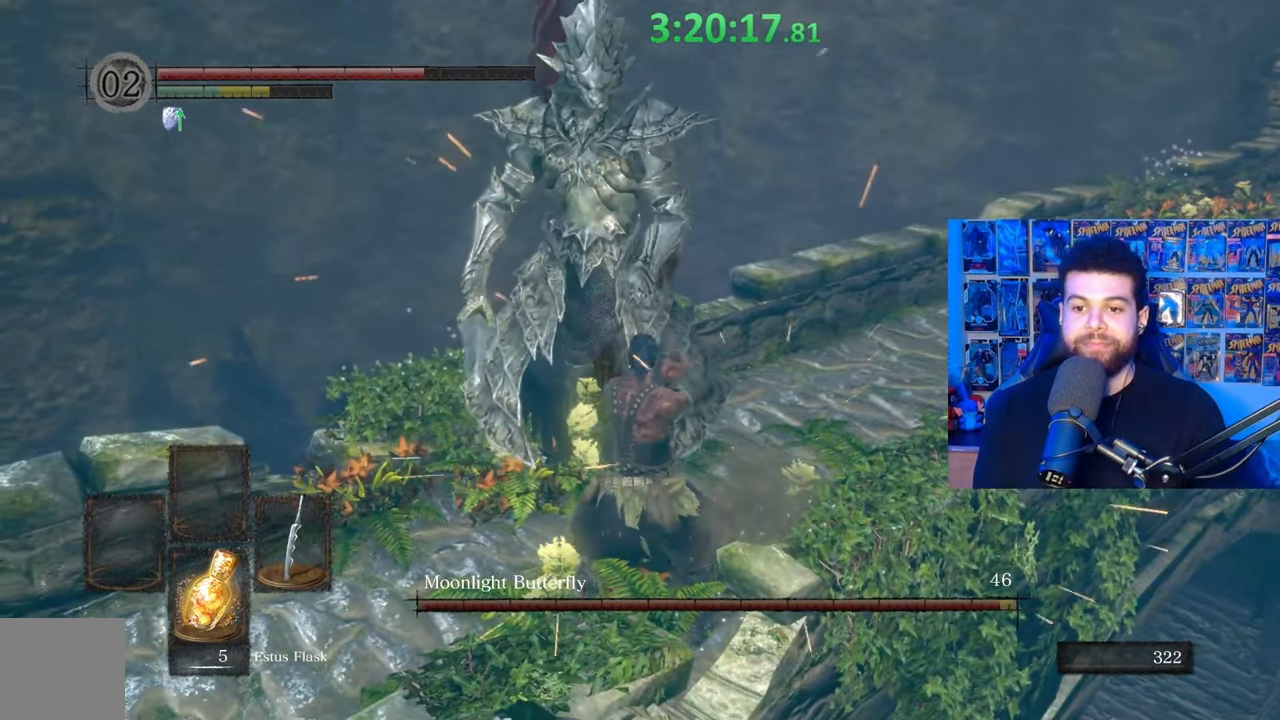
{"buttons": [], "left_stick": "down-left", "right_stick": "center", "events": [[333, "left_stick", "up-left"], [467, "left_stick", "down-left"]]}
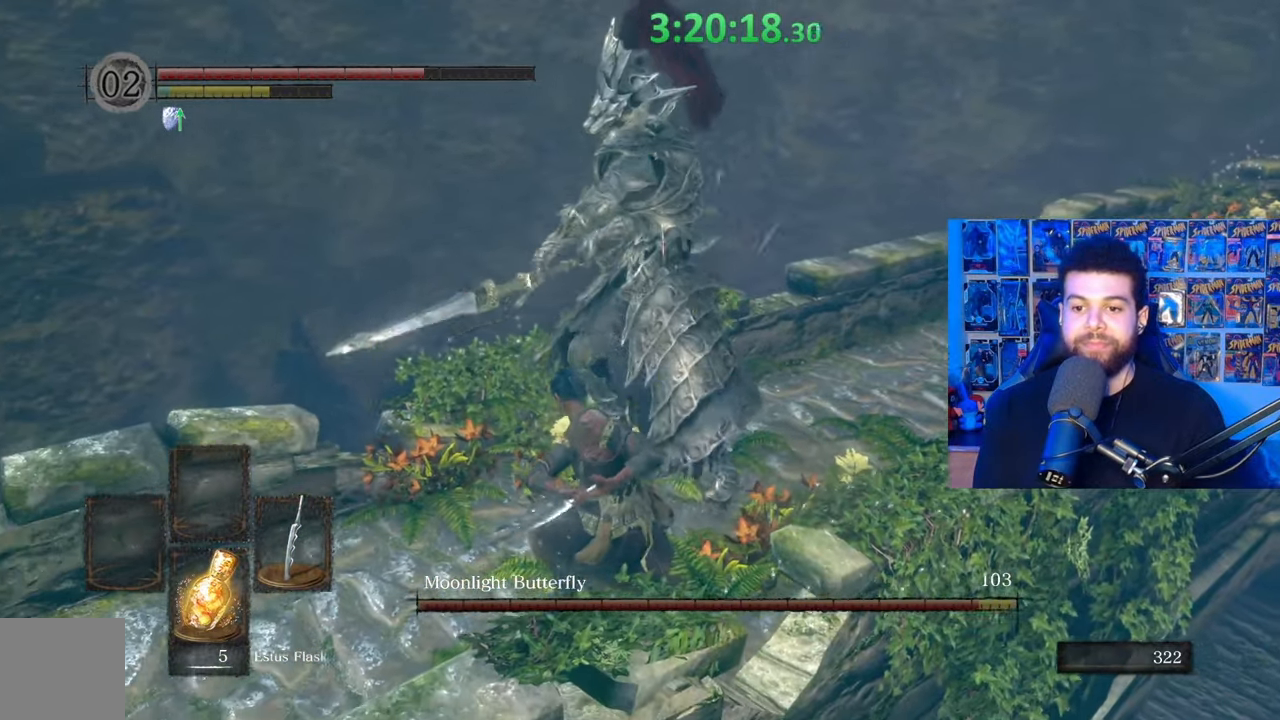
{"buttons": [], "left_stick": "up-left", "right_stick": "right", "events": [[83, "left_stick", "up"], [133, "B", "down"], [233, "B", "up"], [283, "left_stick", "up-left"], [433, "right_stick", "right"]]}